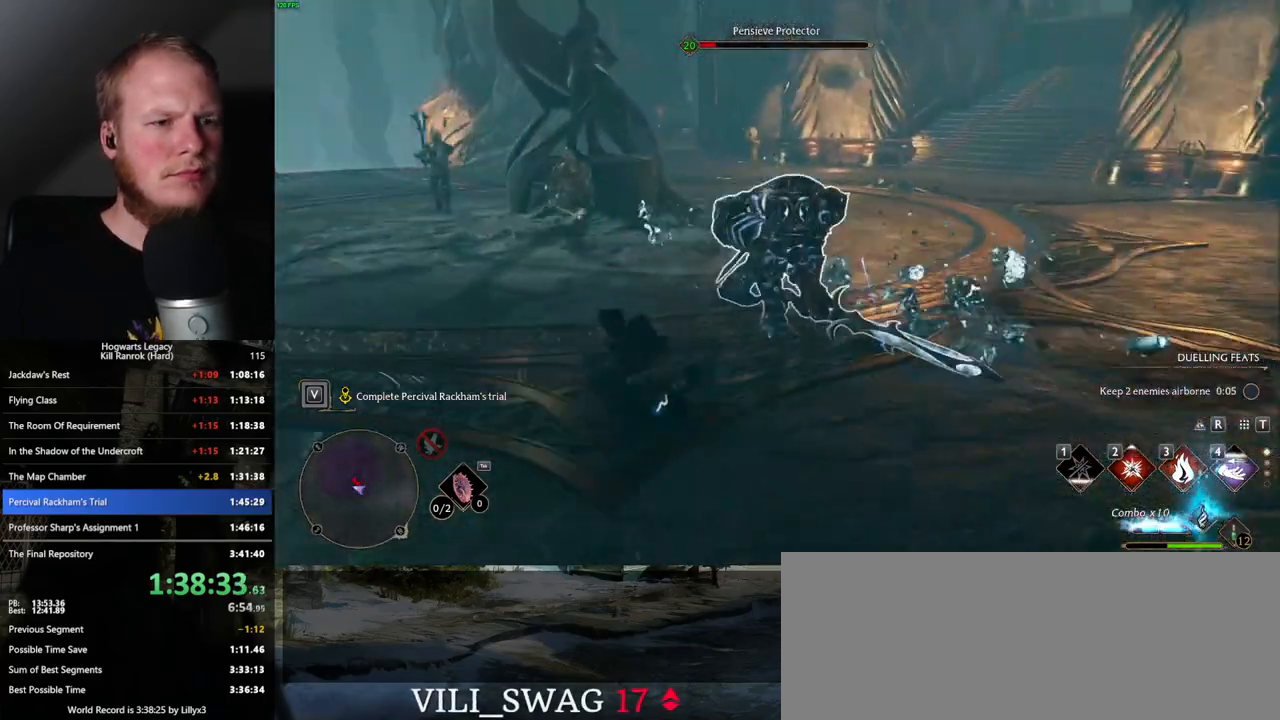
Gameplay with keyboard and mouse; each line is a JSON object with the keys and mouse buttons held at the frame after it. "events" lists presses ("down") and releases ("up") of ".", "/", "0", "1", "2", "3", "4", "5", "6", "7", "8", "9", "a", "alt_l", "alt_r", "b", "backslash", "backspace", "c", "caps_lock", "comma", "ctrl_l", "ctrl_r", "d", "e", "equals", "escape", "f", "f1", "f10", "f11", "f12", "f2", "f3", "f4", "f5", "f6", "f7", "f8", "f9", "g", "h", "i", "j", "k", "l", "lbracket", "m", "minus", "n", "o", "p", "q", "quote", "r", "rbracket", "return", "s", "semicolon", "shift_l", "shift_r", "space", "super", "t", "tab", "tilde", "u", "v", "w", "x", "y", "z", "mouse_left", "mouse_wheel", "mouse_right", "mouse_mb4" and "mouse_mb5" between this image and that frame as [ms after this image, input, new state], when the widget could be followed in between. "mouse_left", "mouse_wheel", "mouse_right", "mouse_mb4", "mouse_mb5" = the "left", "wheel", "right", "mb4", "mb5" buttons of the "mouse" list. No other keys are recorded. "wheel" means that the mouse wheel is clicked or scrolled. Mouse movement is not recorded.
{"keys": ["w"], "mouse": [], "events": [[100, "a", "down"], [500, "a", "up"]]}
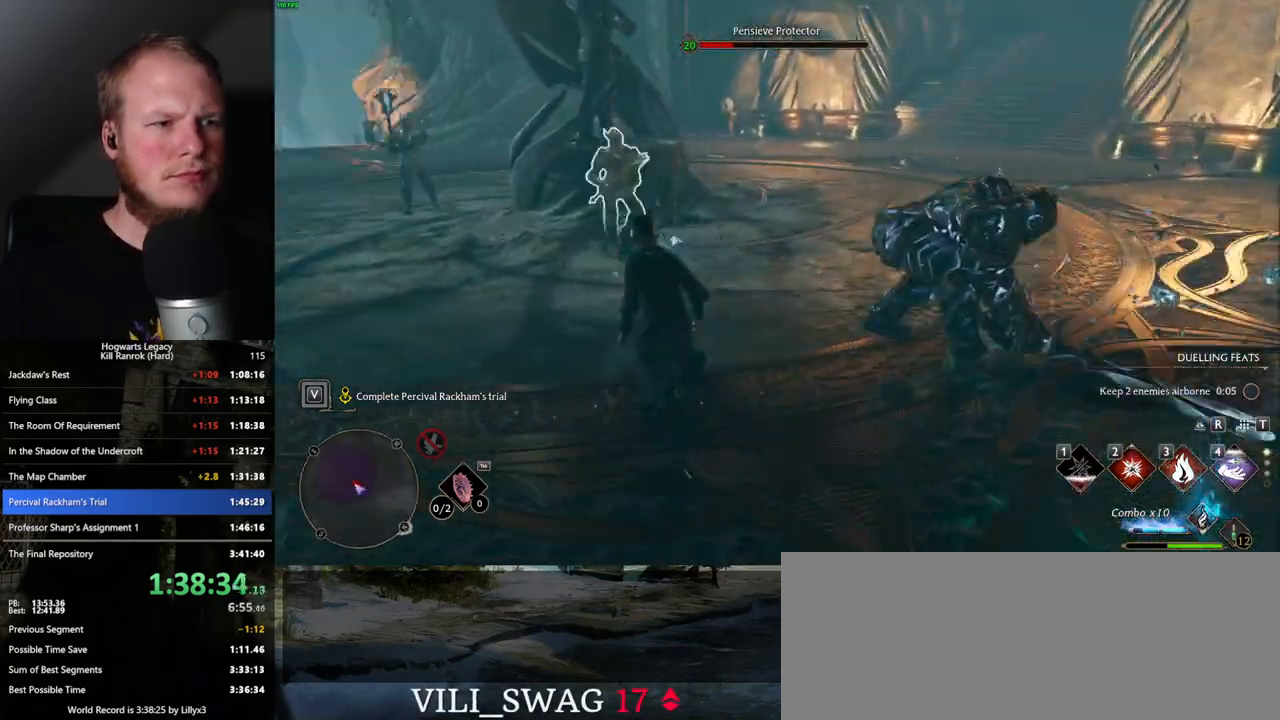
{"keys": ["w"], "mouse": [], "events": [[17, "3", "down"], [150, "3", "up"]]}
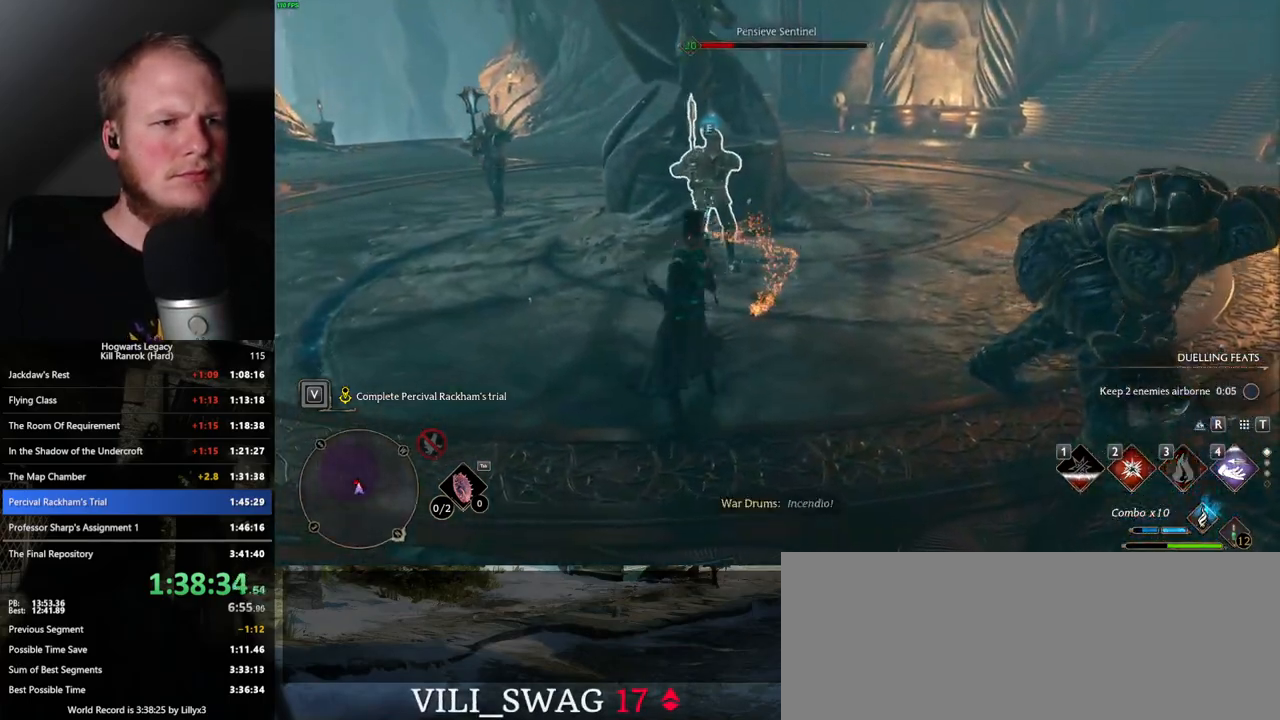
{"keys": ["w"], "mouse": [], "events": []}
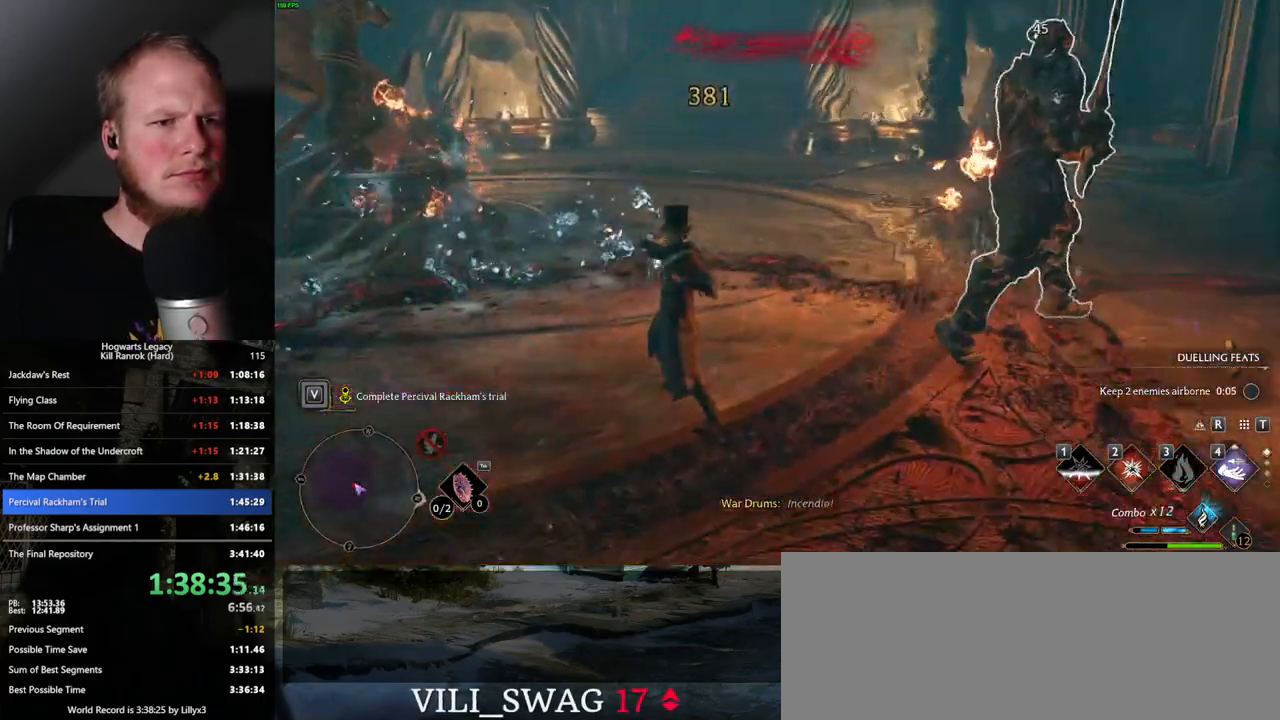
{"keys": ["w"], "mouse": [], "events": []}
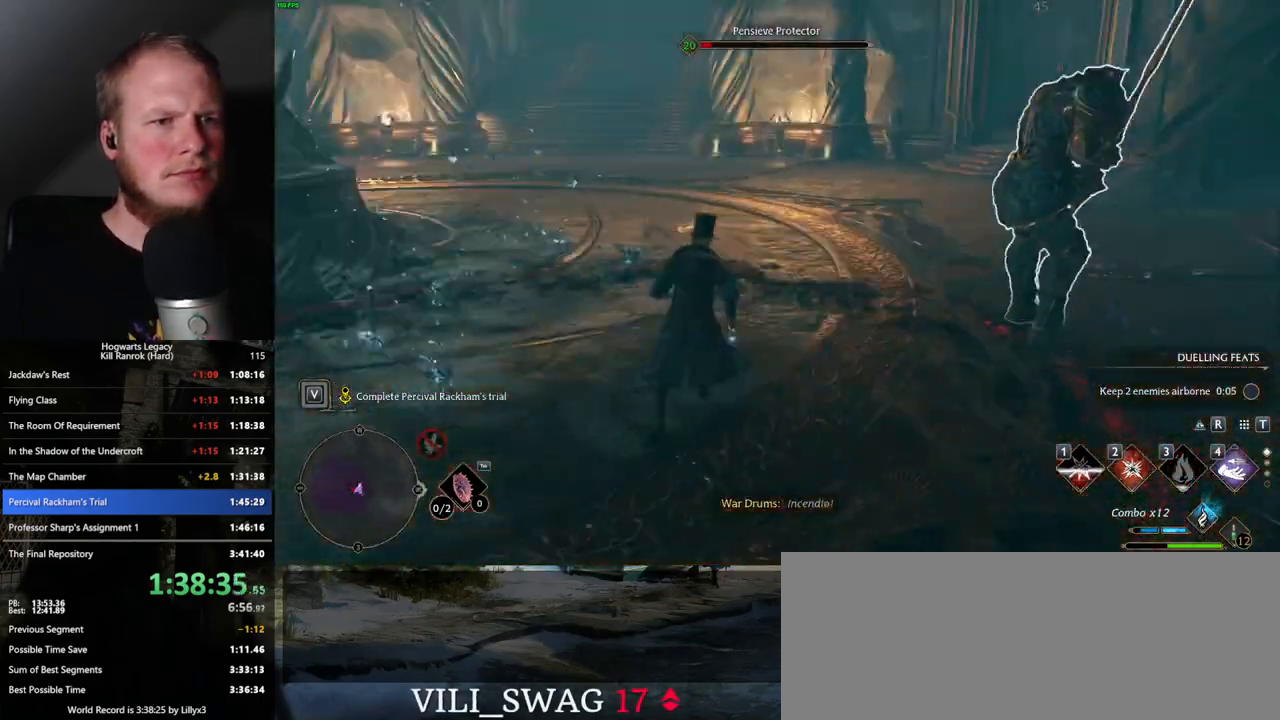
{"keys": ["w"], "mouse": [], "events": [[183, "2", "down"], [300, "2", "up"]]}
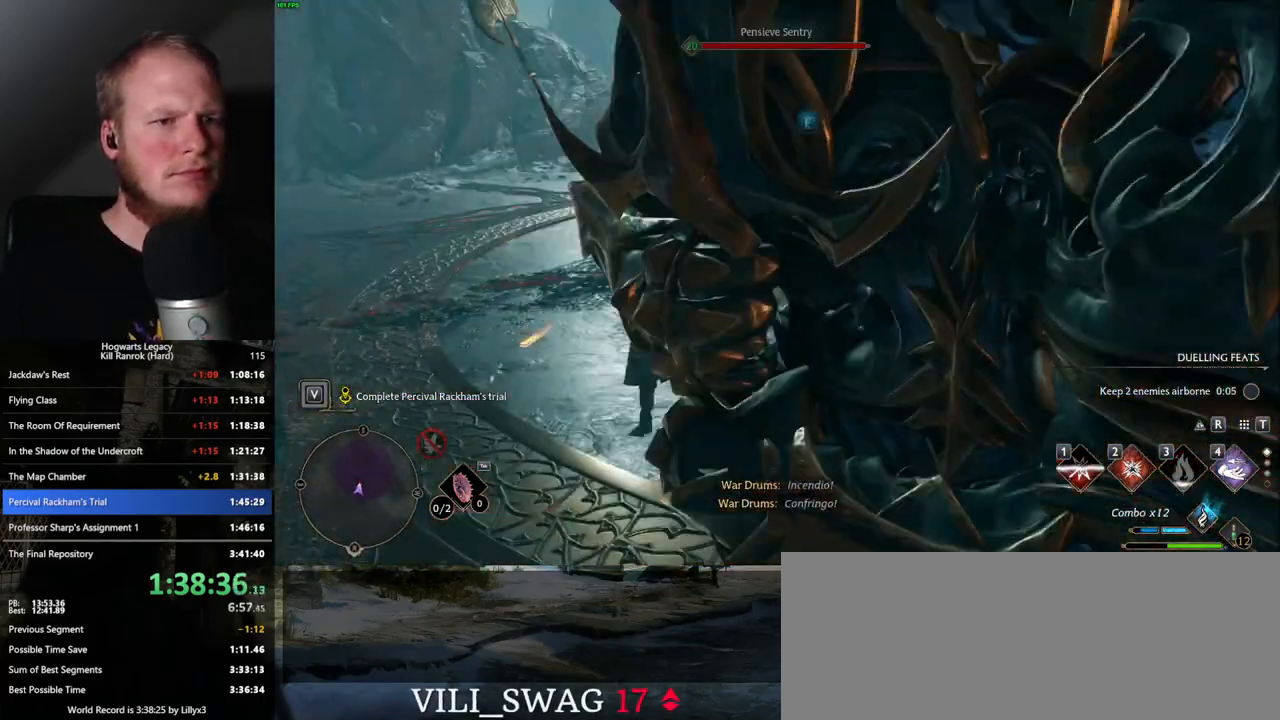
{"keys": ["a", "s"], "mouse": [], "events": [[133, "a", "down"], [217, "w", "up"], [417, "s", "down"]]}
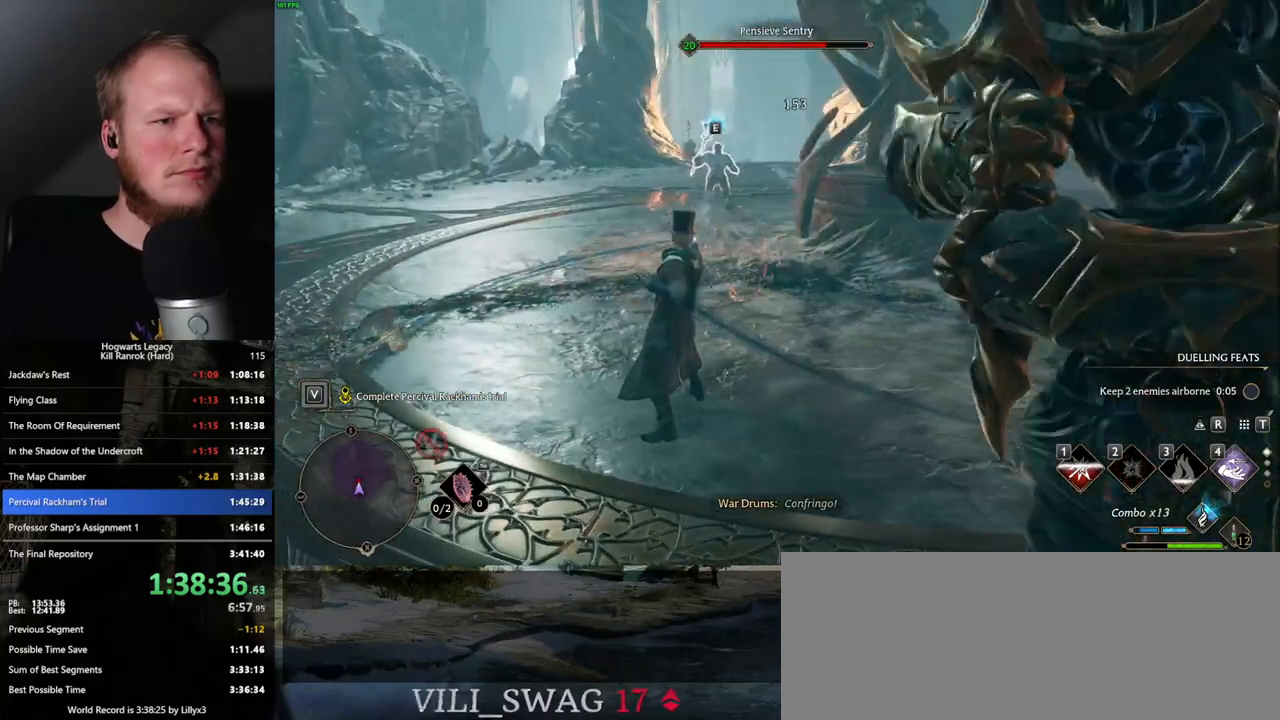
{"keys": ["s"], "mouse": [], "events": [[350, "a", "up"]]}
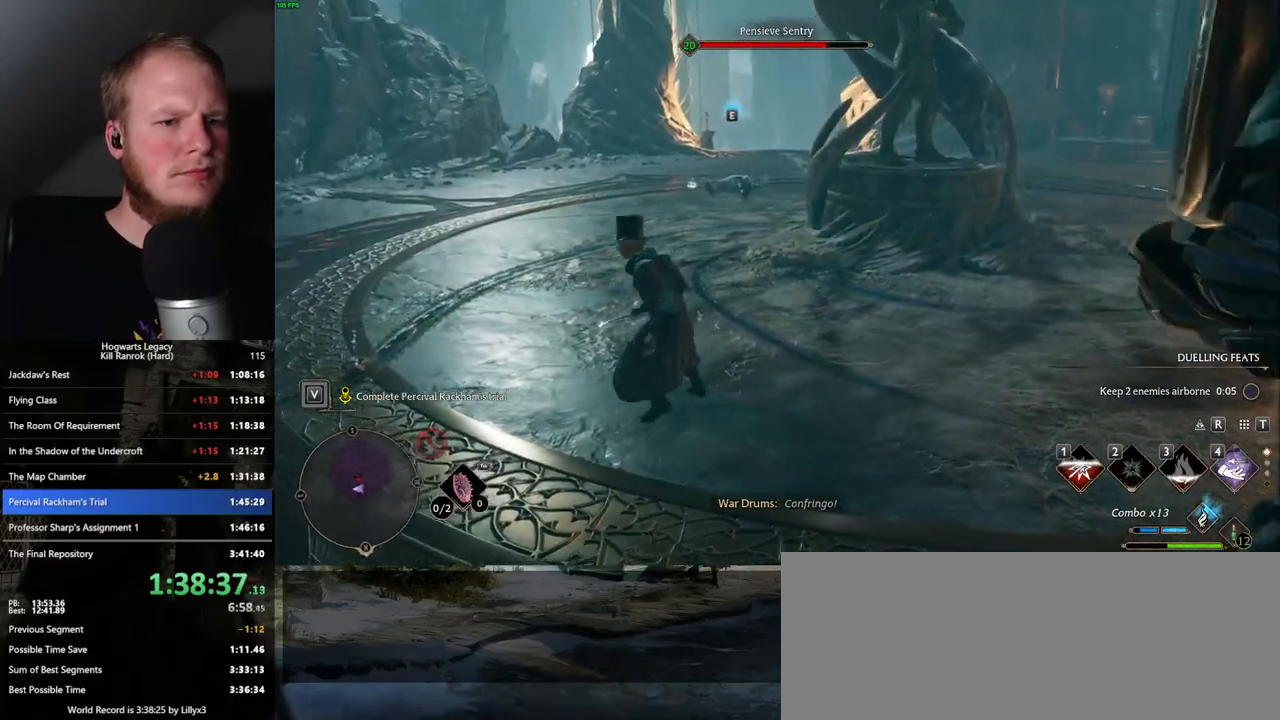
{"keys": [], "mouse": [], "events": [[83, "s", "up"]]}
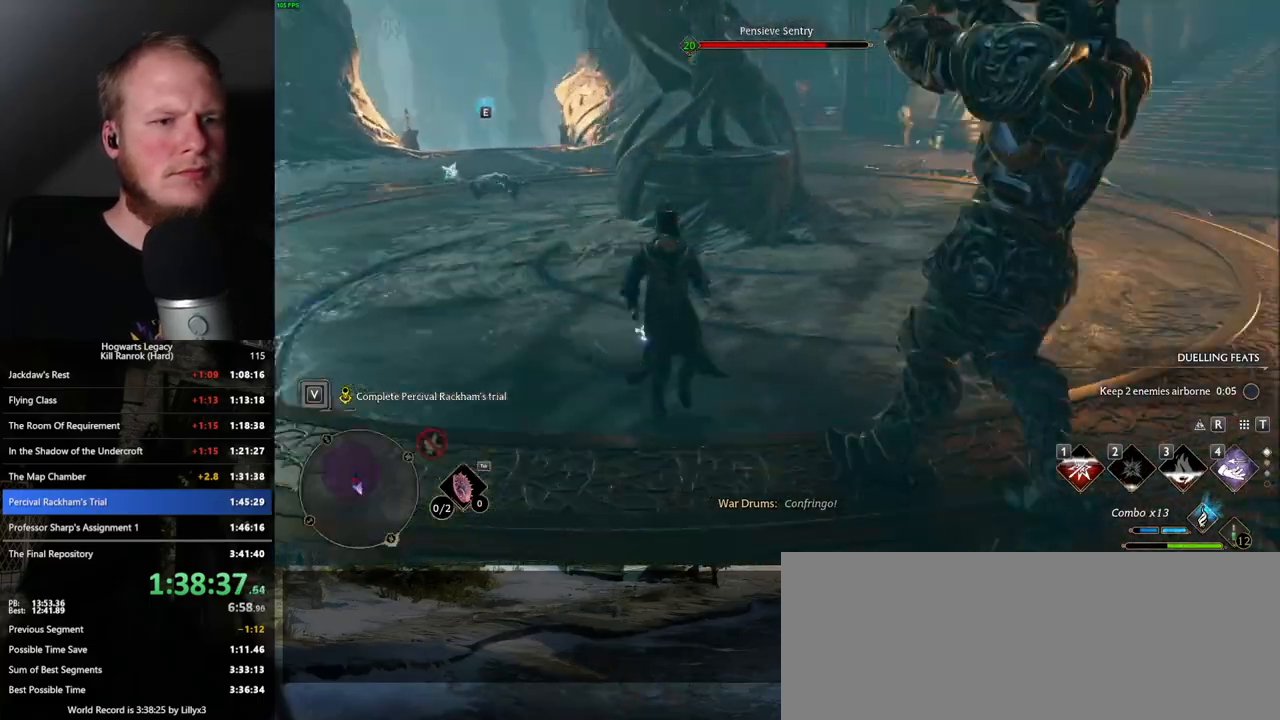
{"keys": ["a", "s"], "mouse": [], "events": [[117, "s", "down"], [367, "space", "down"], [467, "a", "down"], [467, "space", "up"]]}
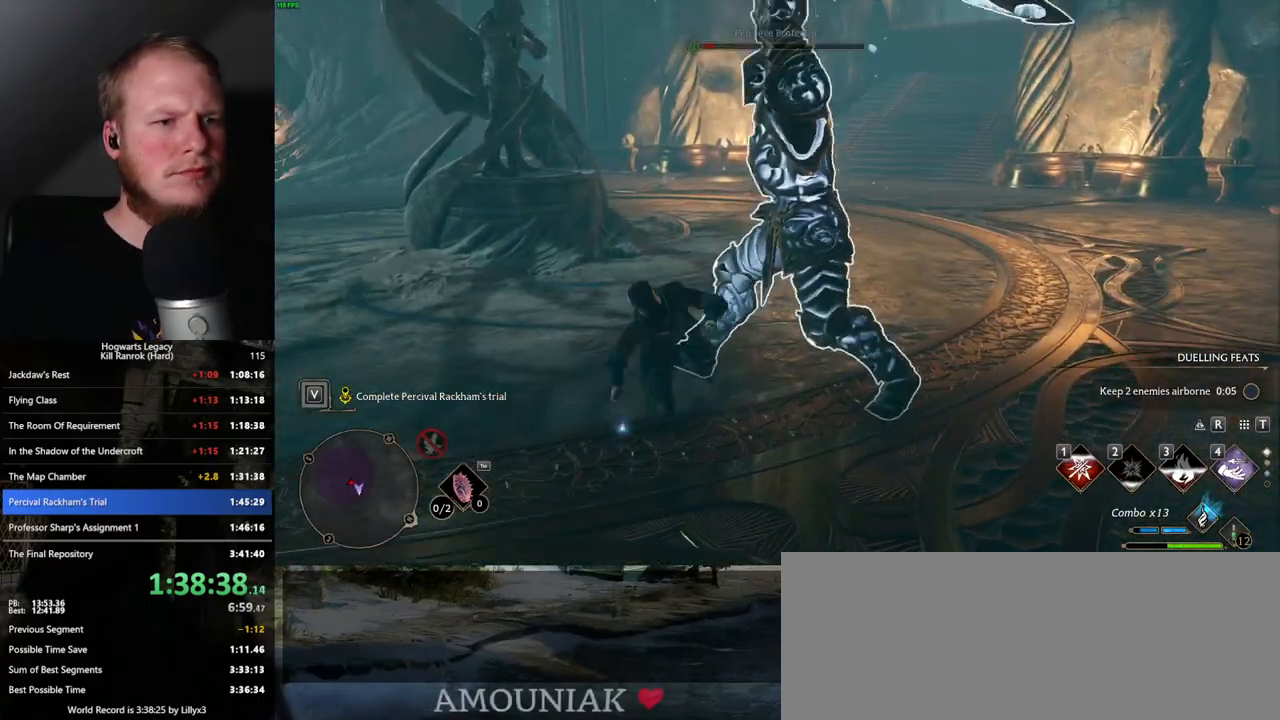
{"keys": ["a"], "mouse": [], "events": [[100, "s", "up"], [250, "w", "down"], [350, "a", "up"], [383, "a", "down"], [467, "w", "up"]]}
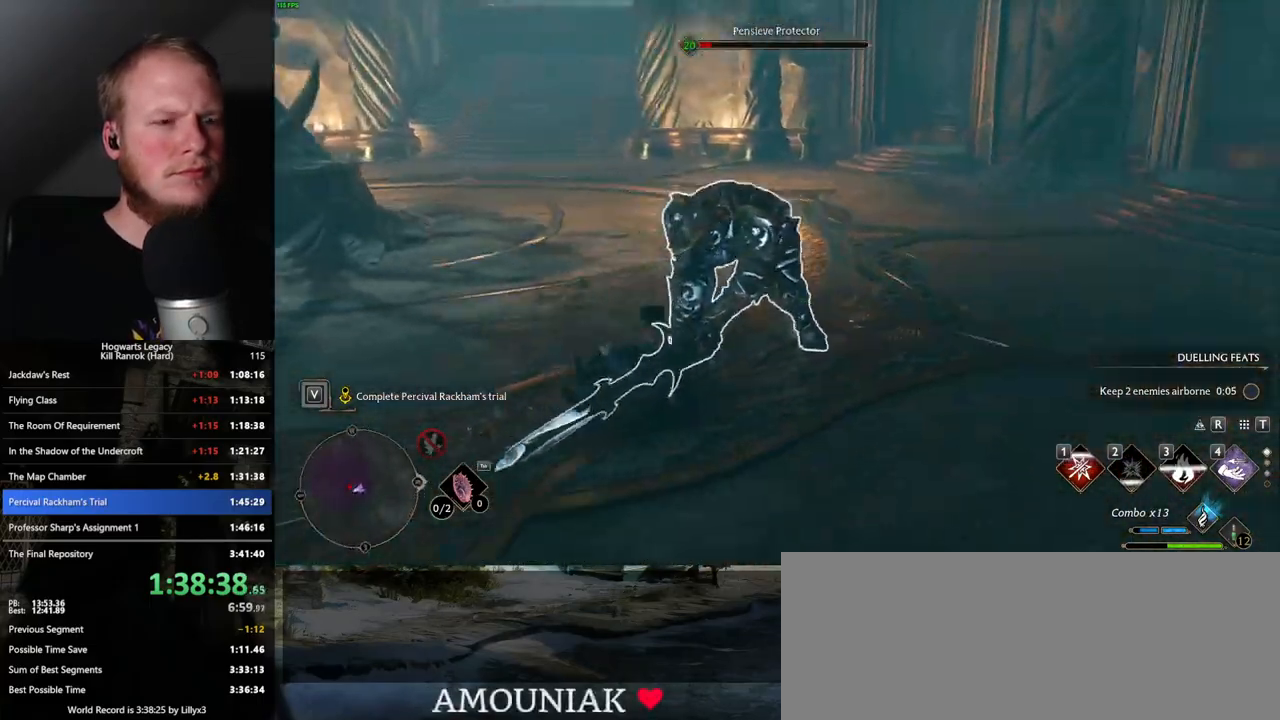
{"keys": [], "mouse": [], "events": [[17, "mouse_left", "down"], [33, "a", "up"], [133, "mouse_left", "up"], [233, "mouse_left", "down"], [317, "mouse_left", "up"], [417, "mouse_left", "down"], [483, "mouse_left", "up"]]}
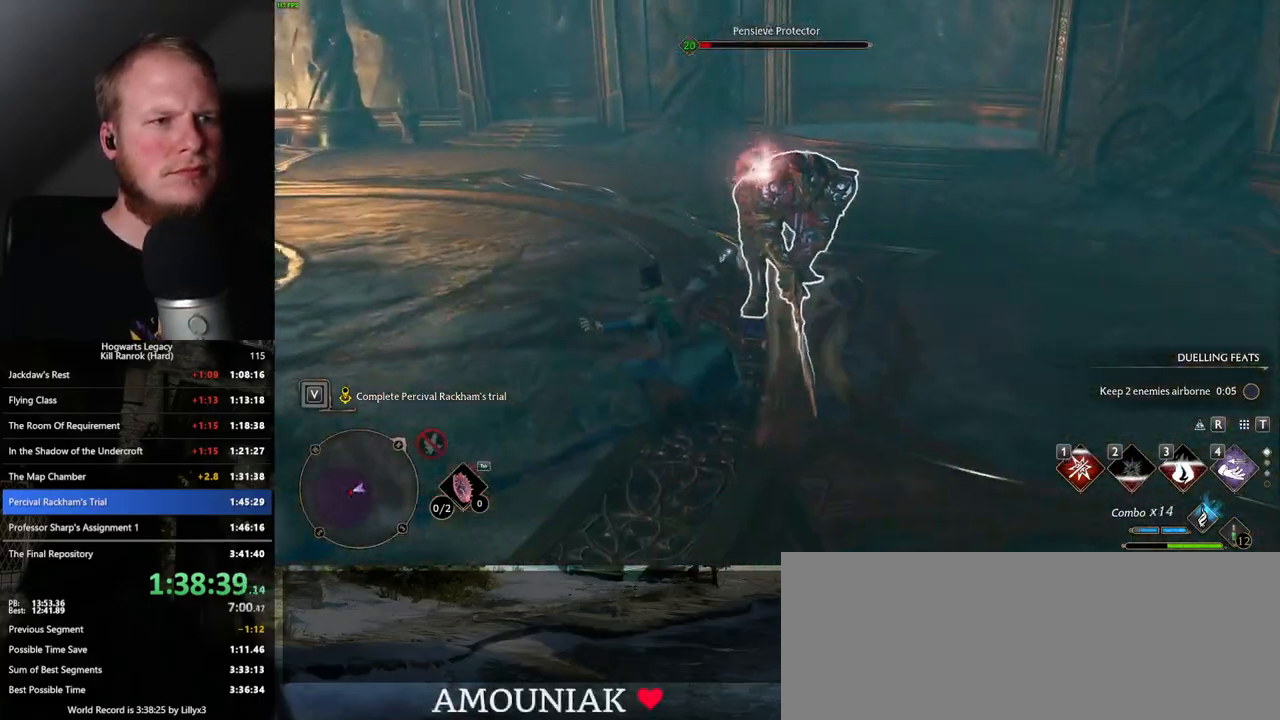
{"keys": [], "mouse": [], "events": [[83, "mouse_left", "down"], [167, "mouse_left", "up"], [250, "mouse_left", "down"], [333, "mouse_left", "up"], [417, "mouse_left", "down"], [500, "mouse_left", "up"]]}
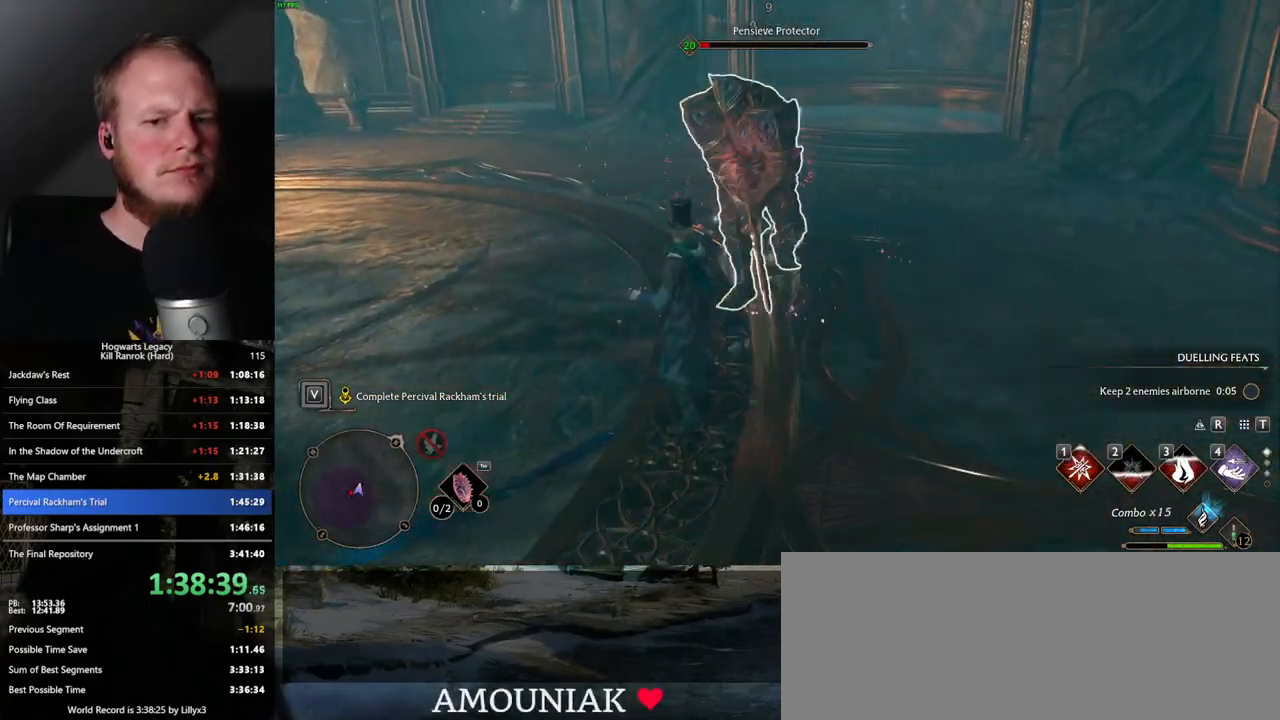
{"keys": [], "mouse": ["left"], "events": [[83, "mouse_left", "down"], [183, "mouse_left", "up"], [250, "mouse_left", "down"], [350, "mouse_left", "up"], [433, "mouse_left", "down"]]}
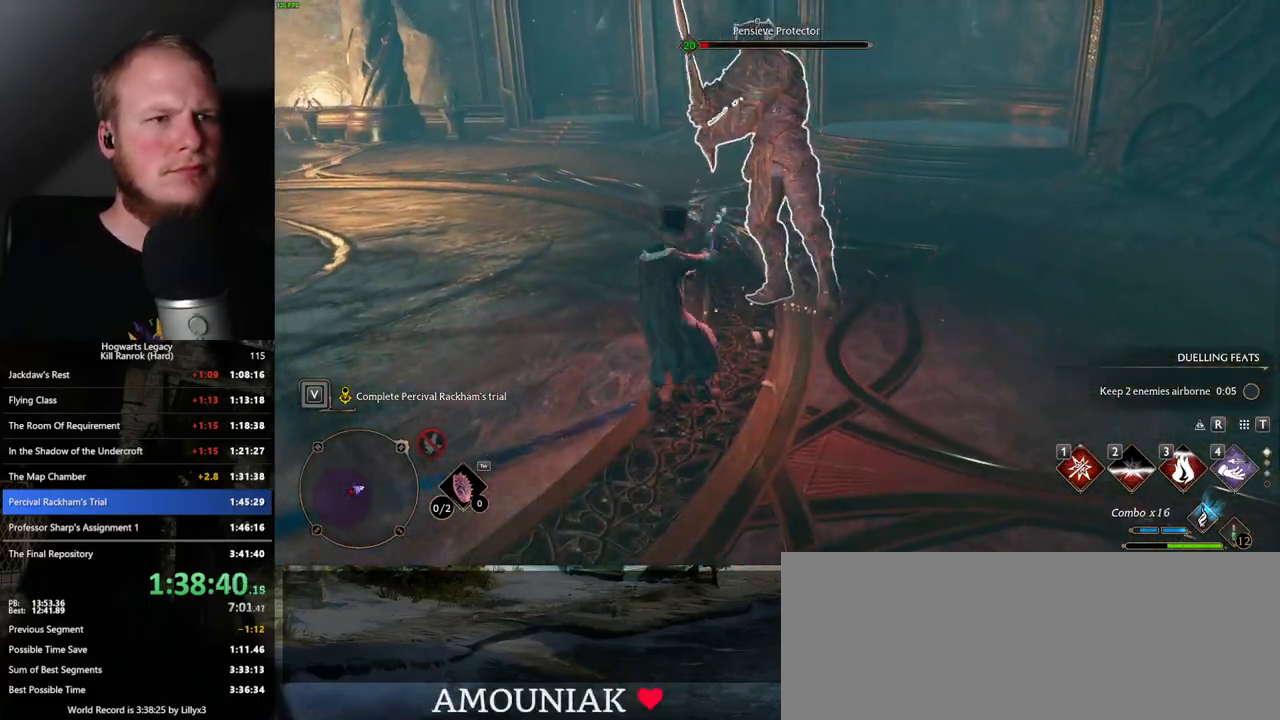
{"keys": ["w"], "mouse": [], "events": [[33, "mouse_left", "up"], [100, "mouse_left", "down"], [233, "mouse_left", "up"], [450, "w", "down"]]}
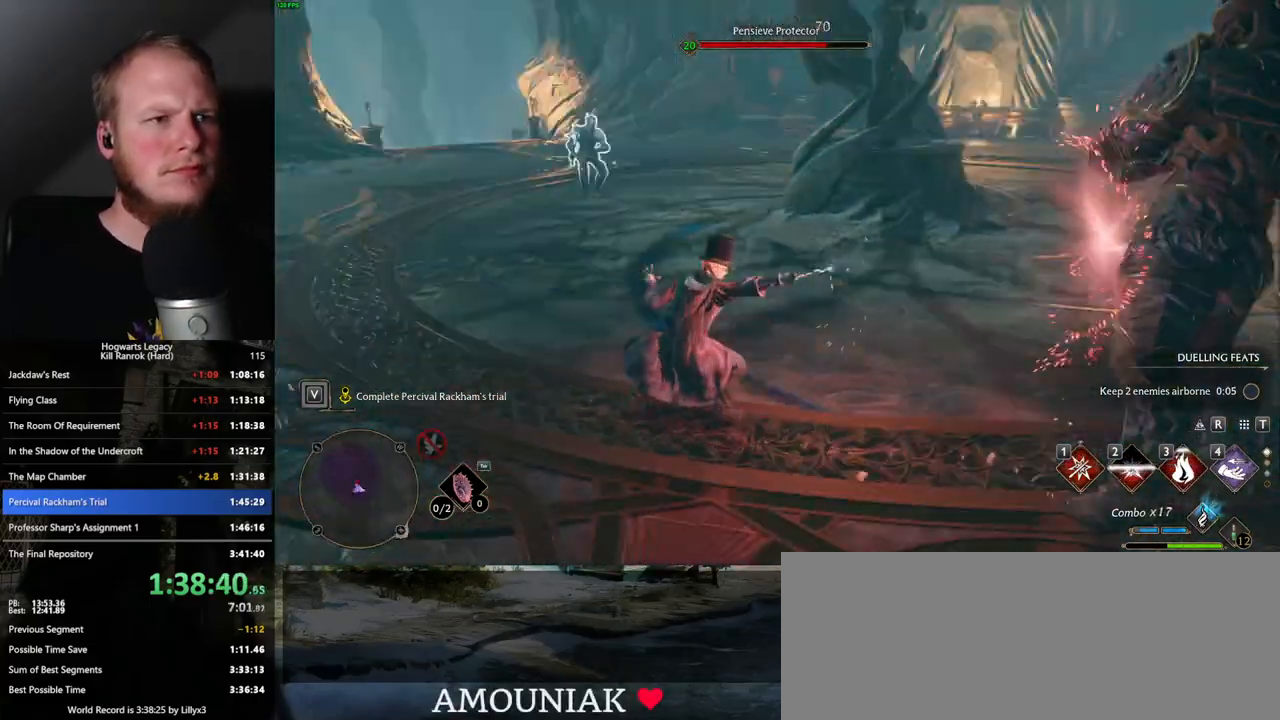
{"keys": ["w"], "mouse": [], "events": [[267, "1", "down"], [400, "1", "up"]]}
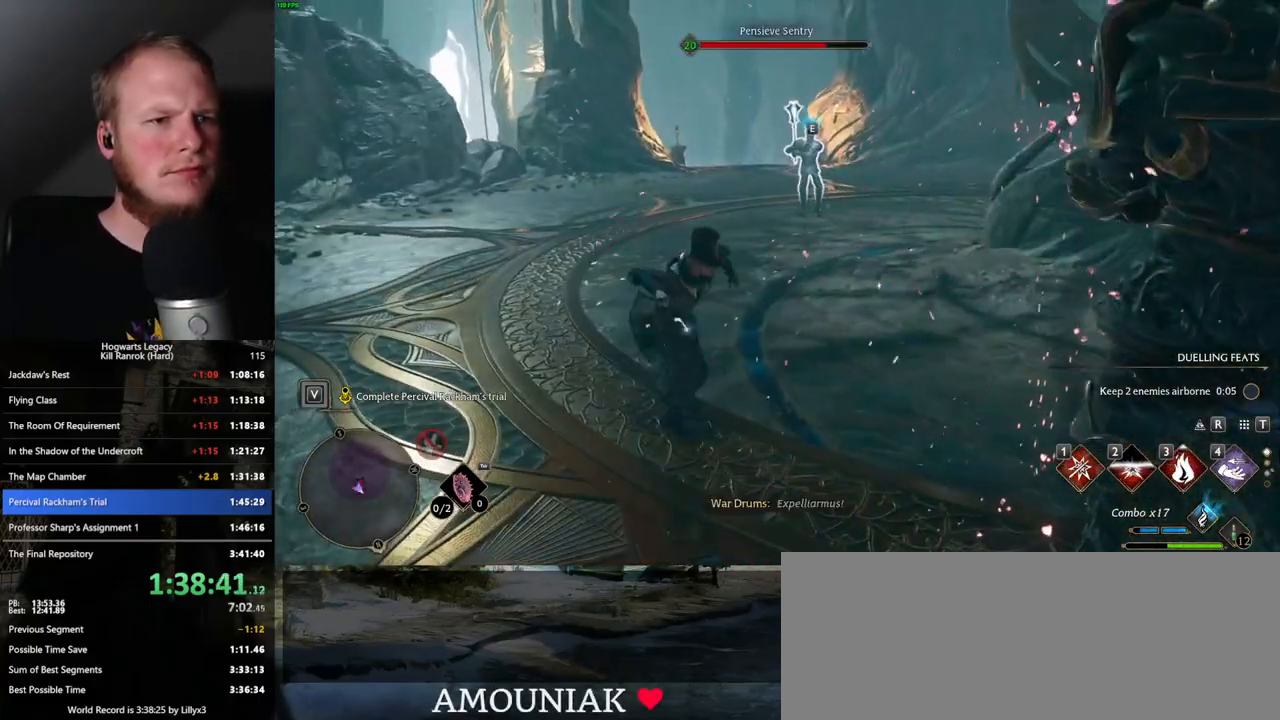
{"keys": ["w", "z"], "mouse": [], "events": [[417, "z", "down"]]}
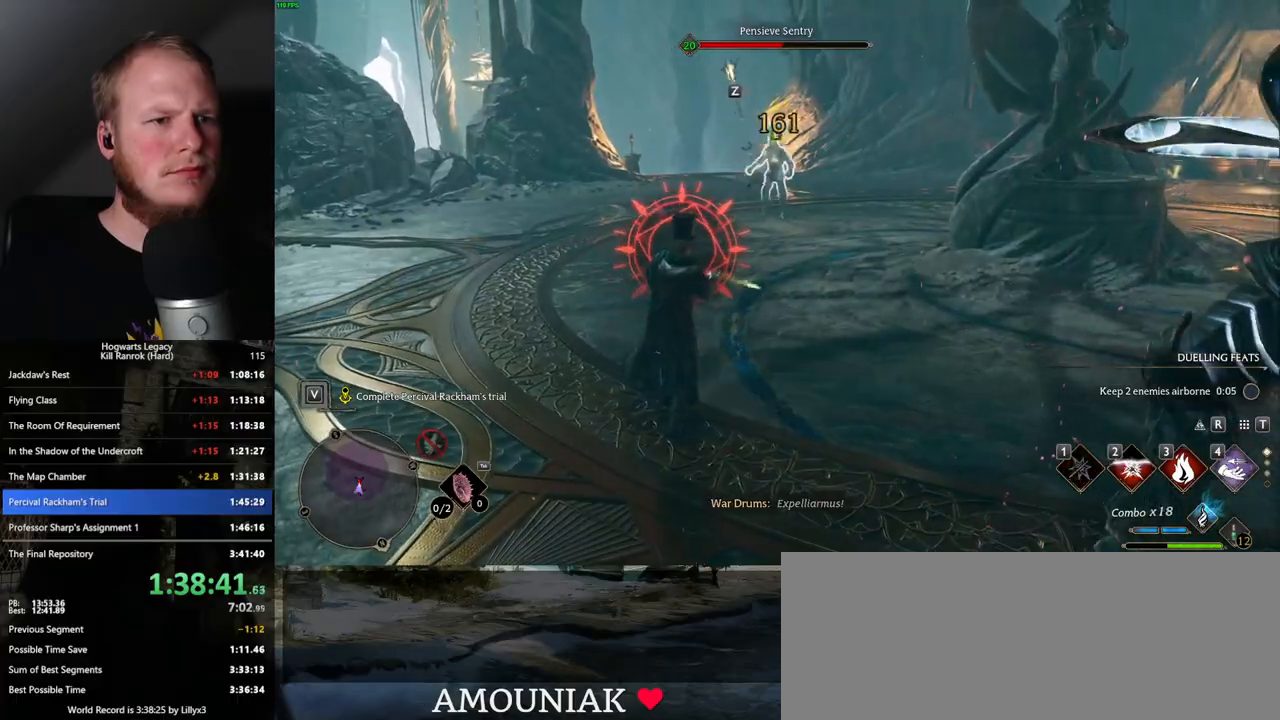
{"keys": ["w"], "mouse": [], "events": [[33, "z", "up"], [117, "z", "down"], [217, "z", "up"]]}
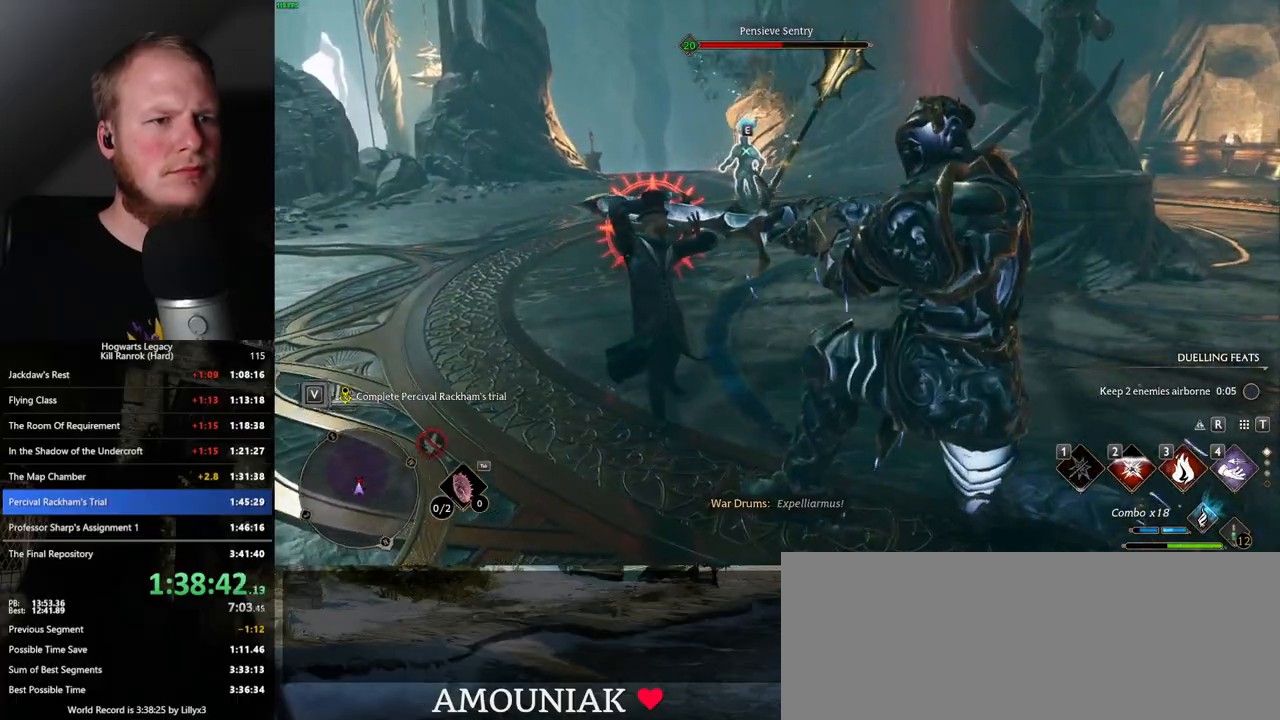
{"keys": ["w"], "mouse": [], "events": []}
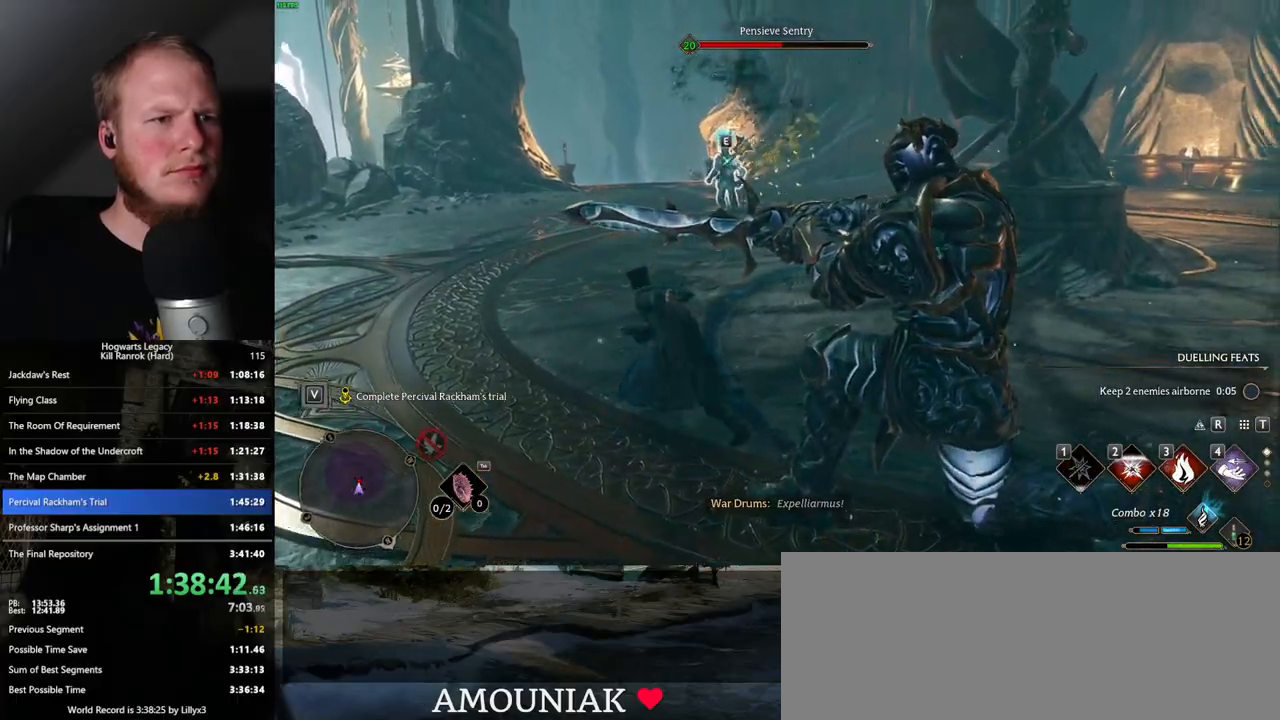
{"keys": ["w"], "mouse": [], "events": [[367, "3", "down"], [450, "3", "up"]]}
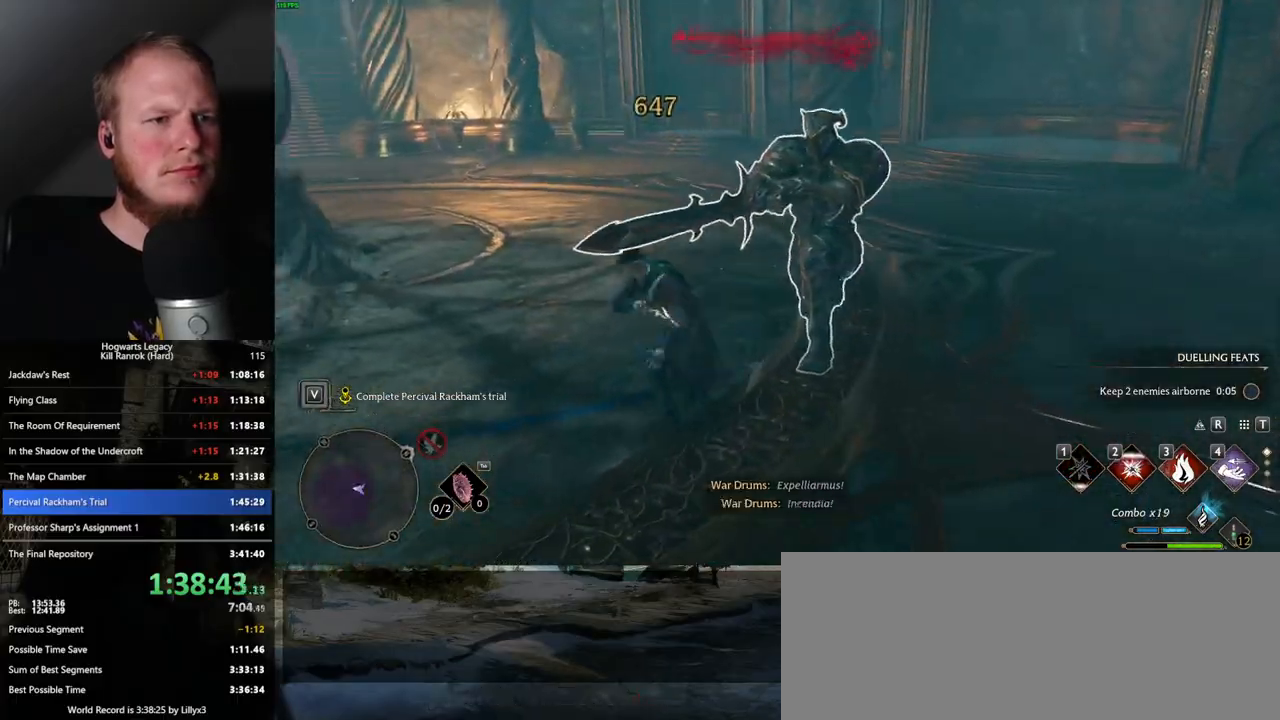
{"keys": ["w"], "mouse": [], "events": []}
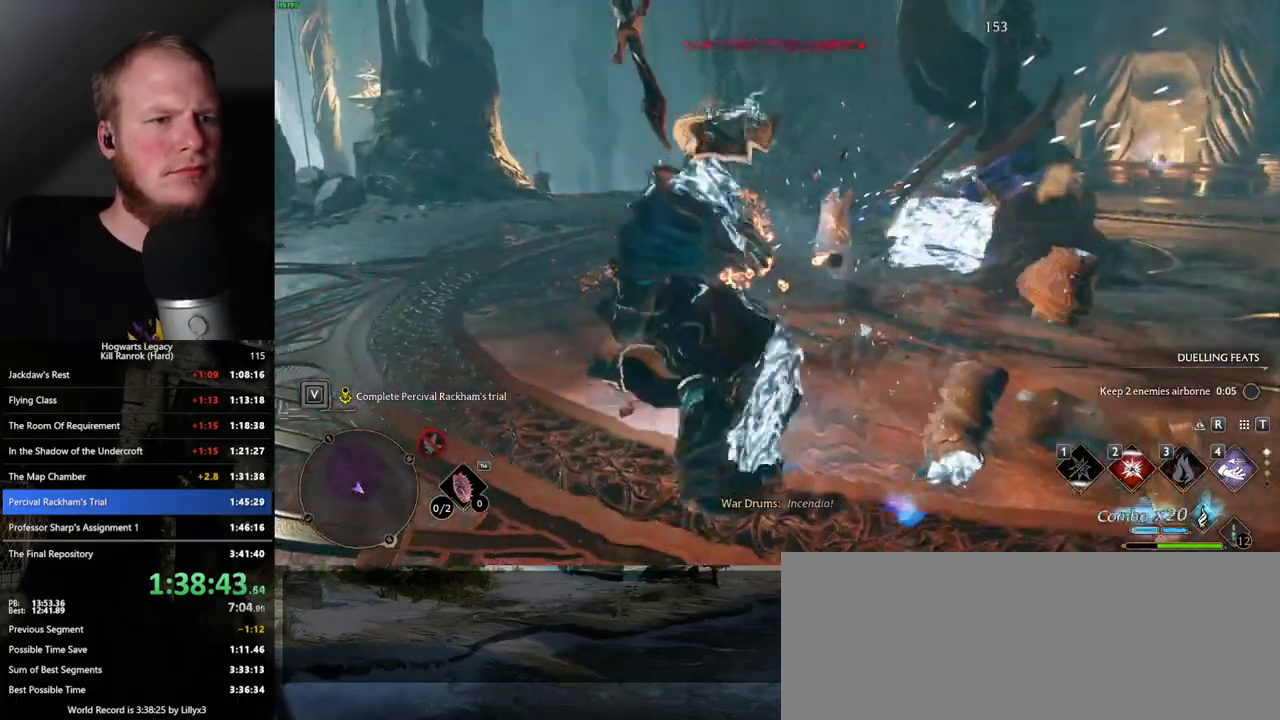
{"keys": ["w"], "mouse": [], "events": [[383, "2", "down"], [483, "2", "up"]]}
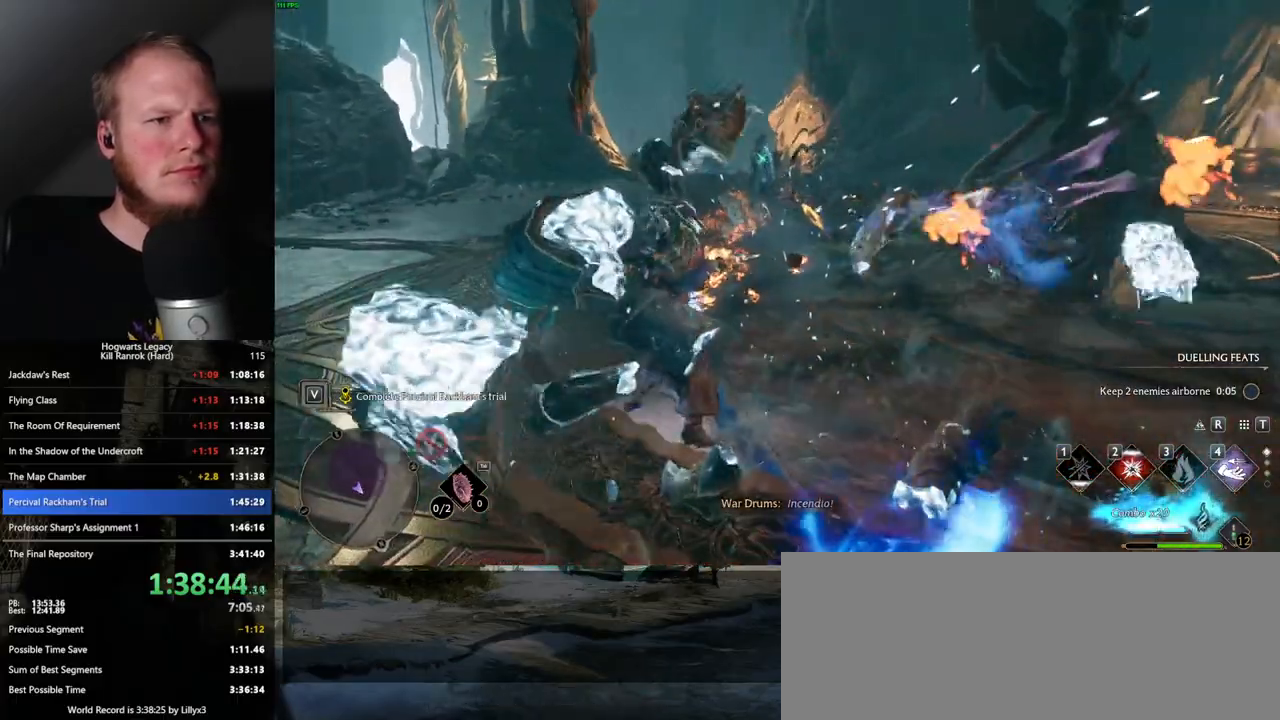
{"keys": ["w"], "mouse": [], "events": [[83, "2", "down"], [167, "2", "up"]]}
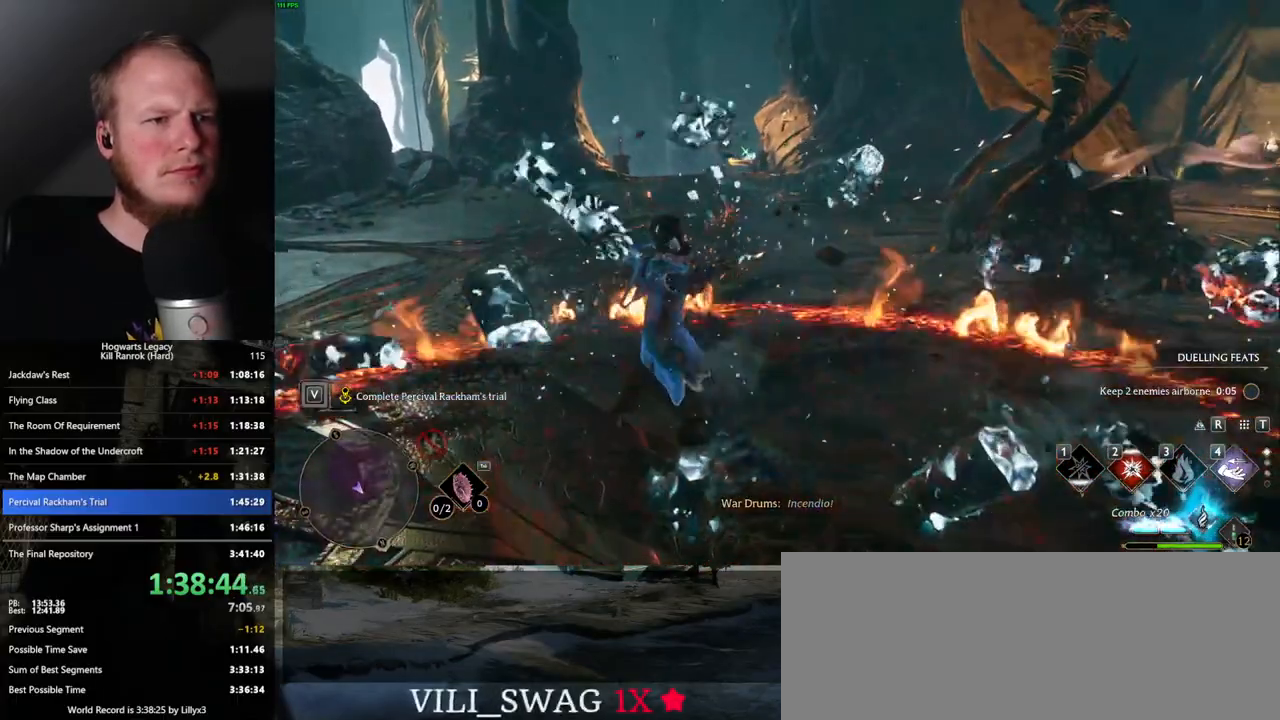
{"keys": ["space", "w"], "mouse": [], "events": [[283, "space", "down"]]}
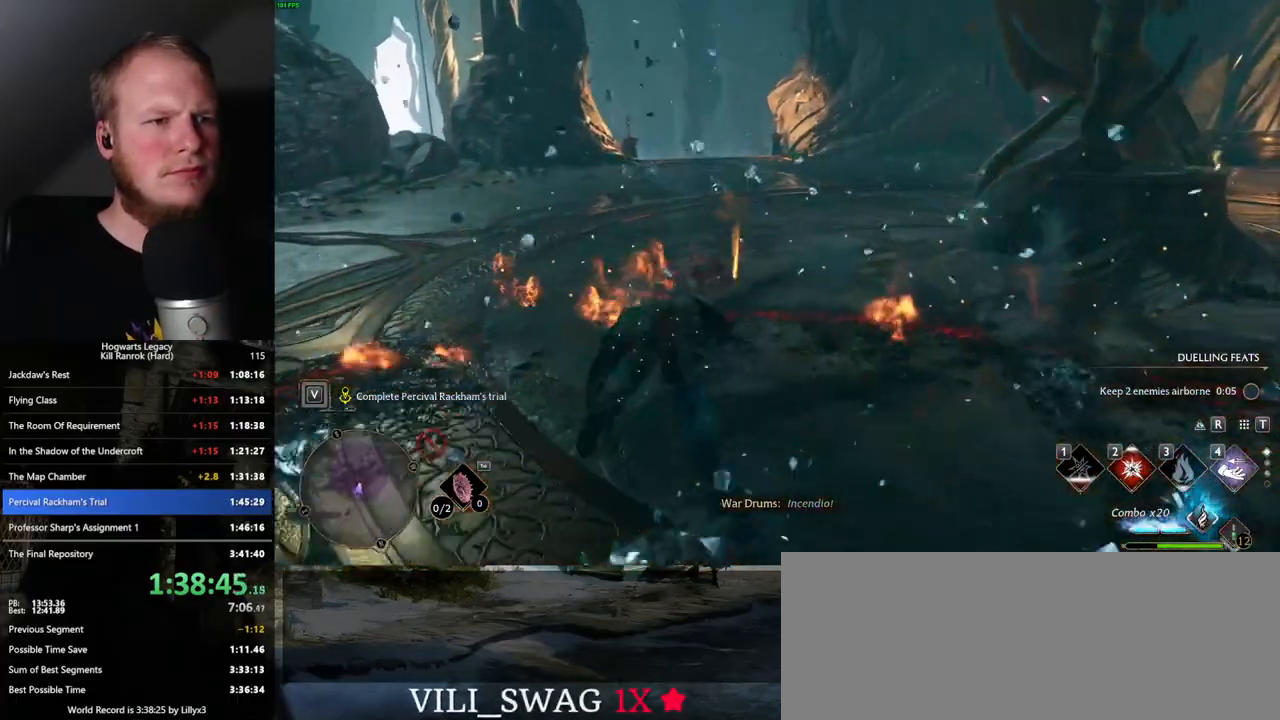
{"keys": ["w"], "mouse": [], "events": [[67, "shift_l", "down"], [233, "shift_l", "up"], [417, "space", "up"]]}
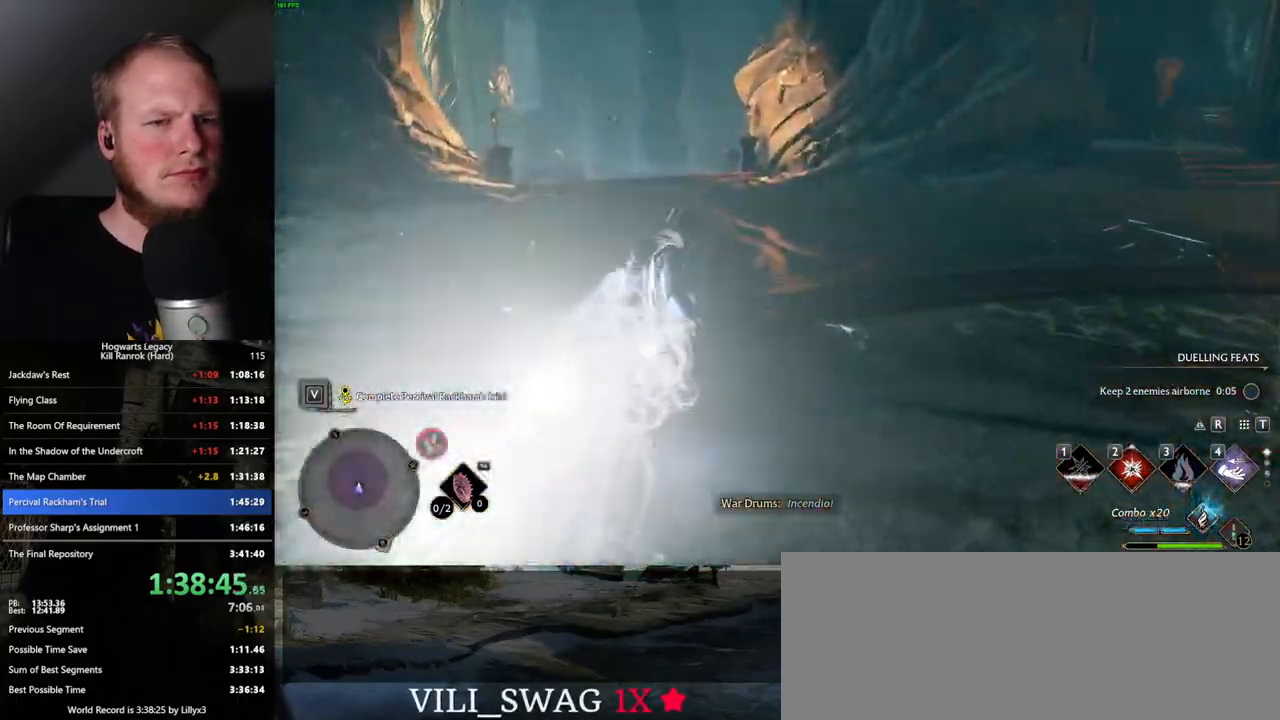
{"keys": ["space", "w"], "mouse": [], "events": [[250, "space", "down"]]}
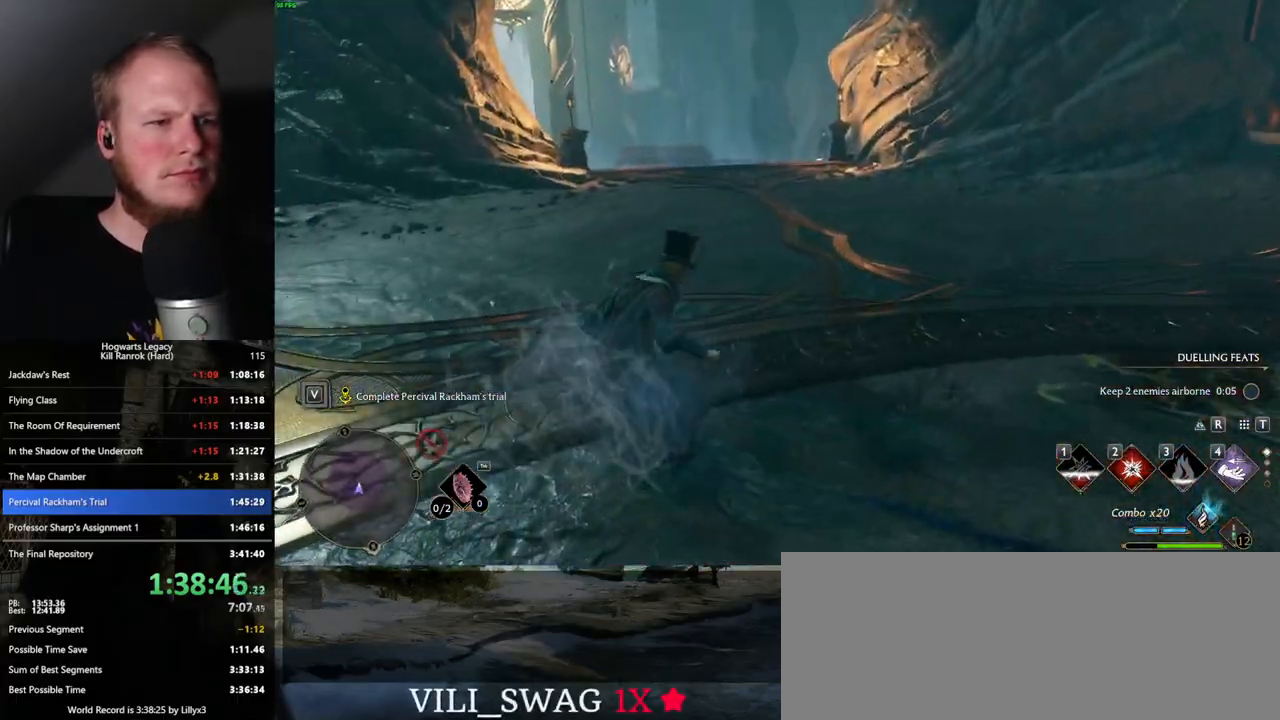
{"keys": ["space", "w"], "mouse": [], "events": []}
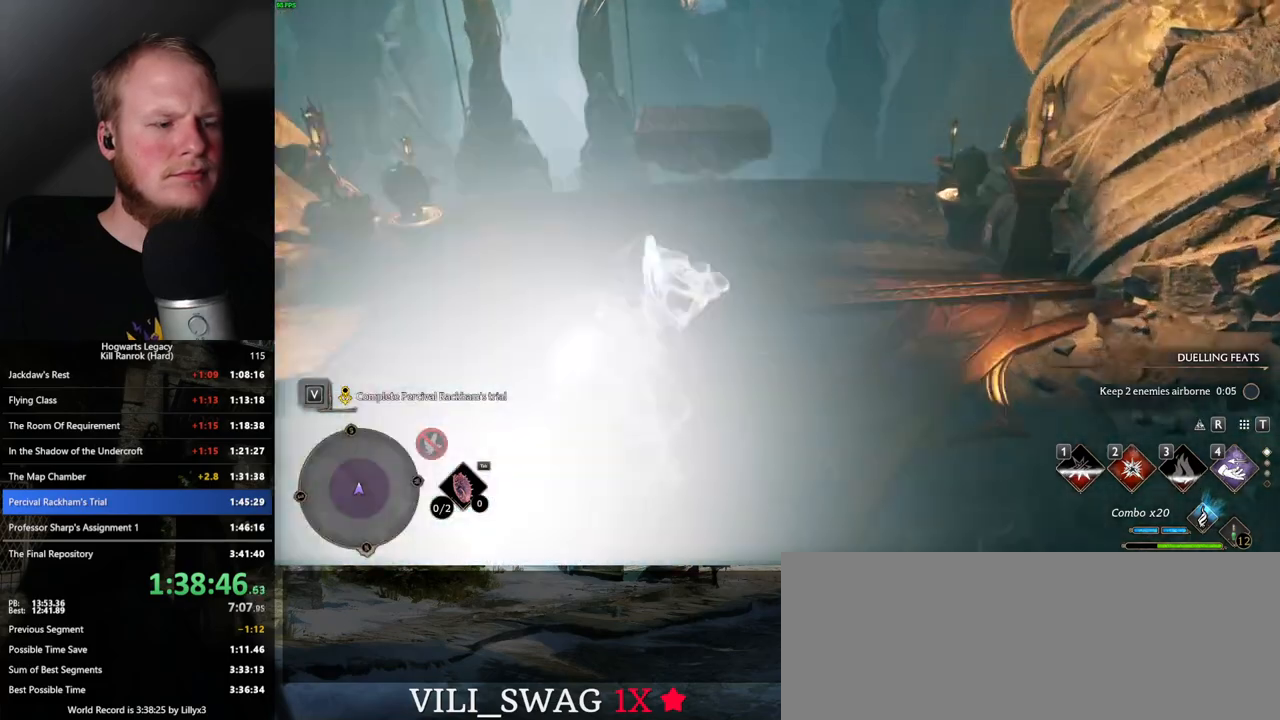
{"keys": ["w"], "mouse": [], "events": [[200, "space", "up"]]}
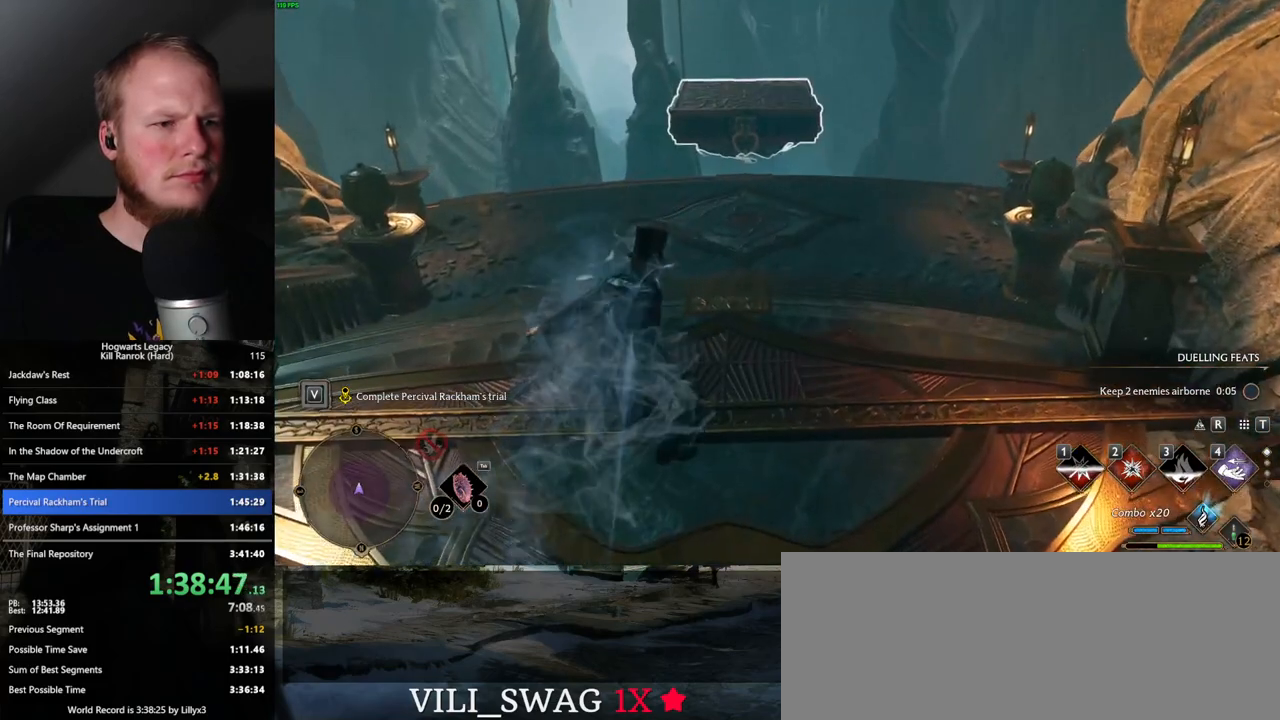
{"keys": ["w"], "mouse": [], "events": [[83, "space", "down"], [200, "space", "up"]]}
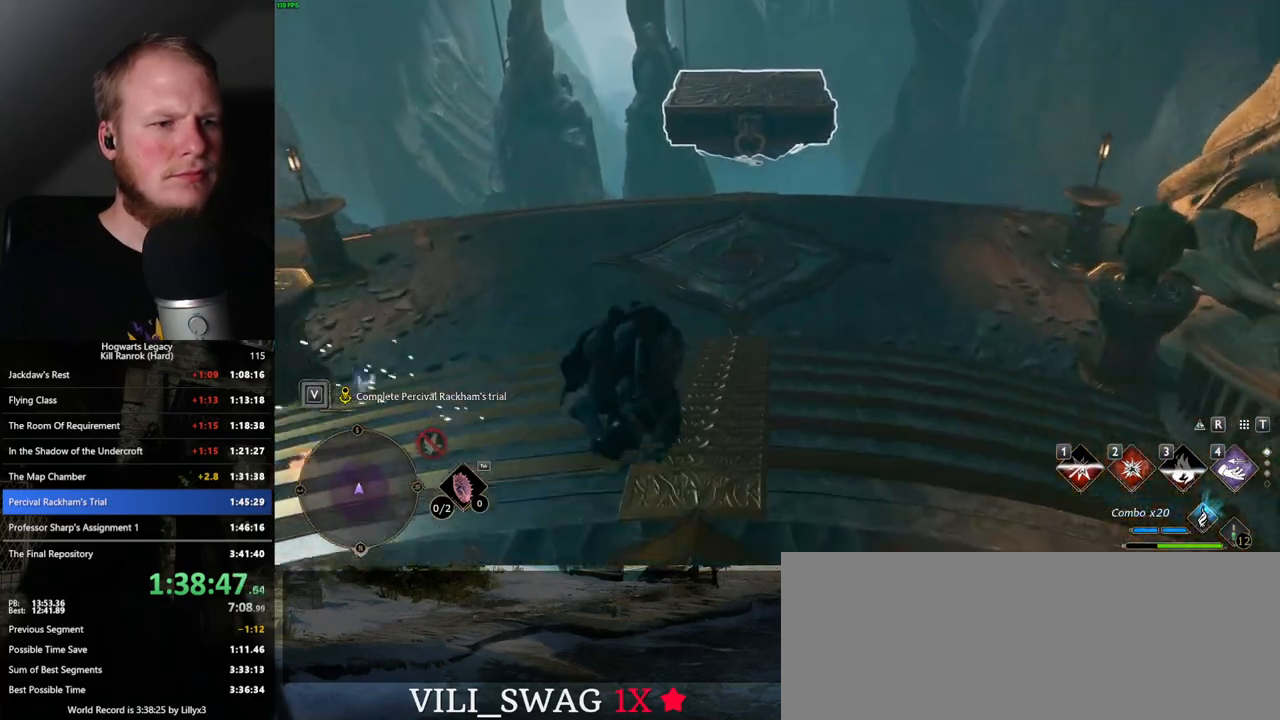
{"keys": ["w"], "mouse": [], "events": []}
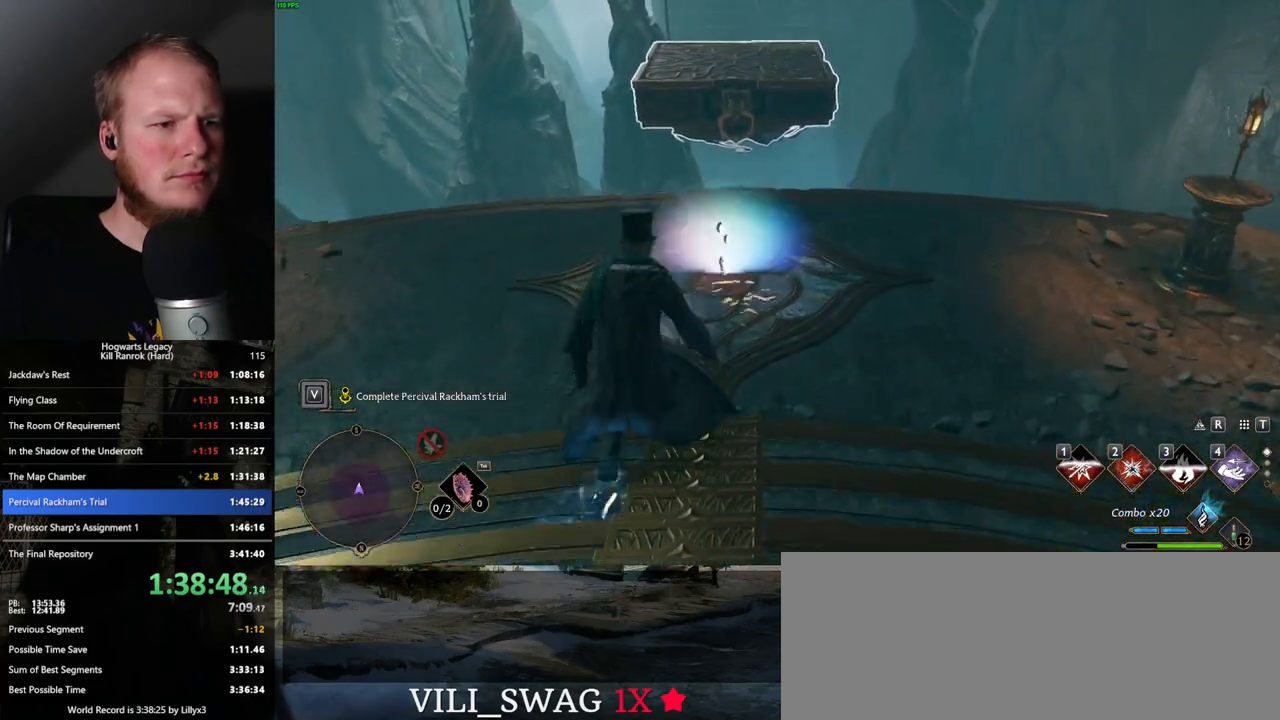
{"keys": [], "mouse": [], "events": [[150, "f", "down"], [183, "f", "up"], [300, "f", "down"], [350, "f", "up"], [350, "w", "up"], [433, "f", "down"], [500, "f", "up"]]}